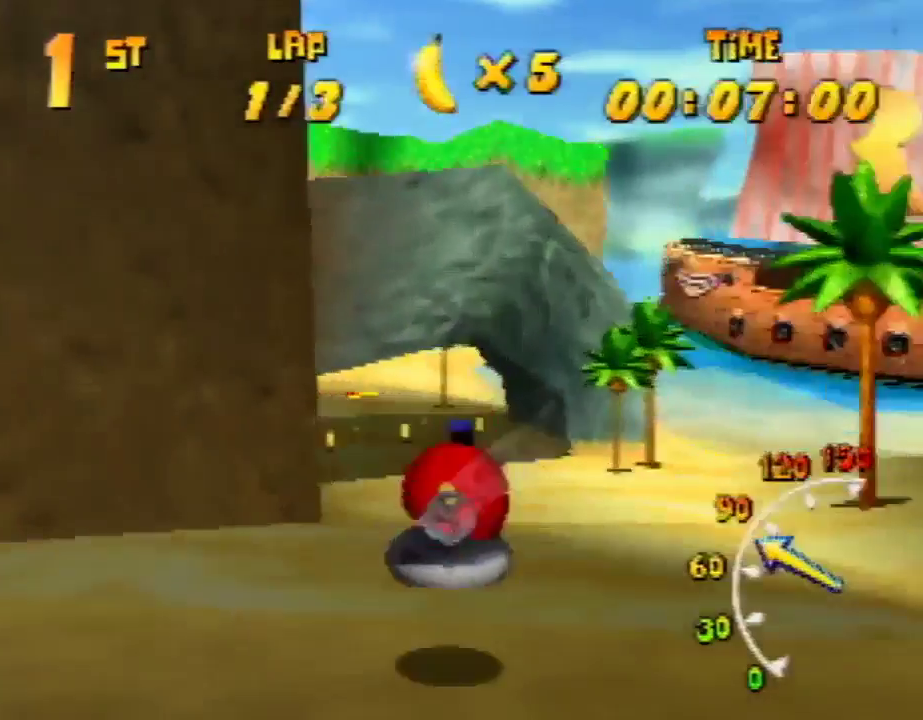
Gameplay with a controller (Nintendo layout); each line is a JSON object with the inputs held at the frame after it. "events" lists button and stick changes between this image and that frame as [ms after this image, input, new state], when the widget could be followed in between. Not read: L1 L3 R3.
{"buttons": ["A", "R1"], "left_stick": "up-right", "events": [[167, "A", "up"], [233, "A", "down"], [367, "left_stick", "up-right"], [433, "A", "up"], [467, "A", "down"]]}
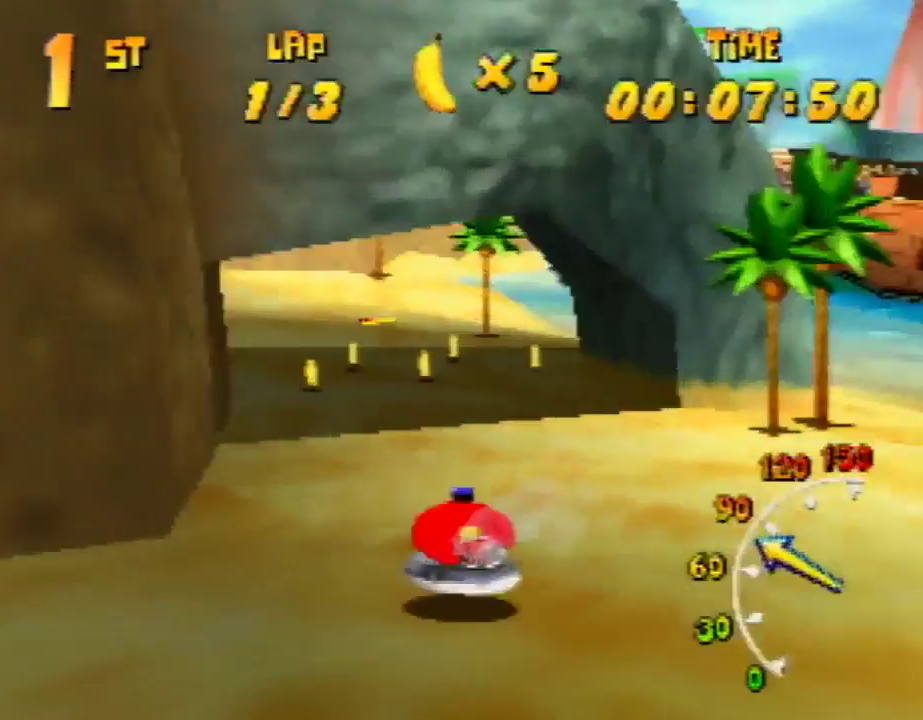
{"buttons": ["A", "R1"], "left_stick": "up-right", "events": [[67, "A", "up"], [100, "A", "down"], [233, "A", "up"], [233, "left_stick", "up-left"], [333, "A", "down"], [433, "A", "up"], [467, "A", "down"], [467, "left_stick", "up-right"]]}
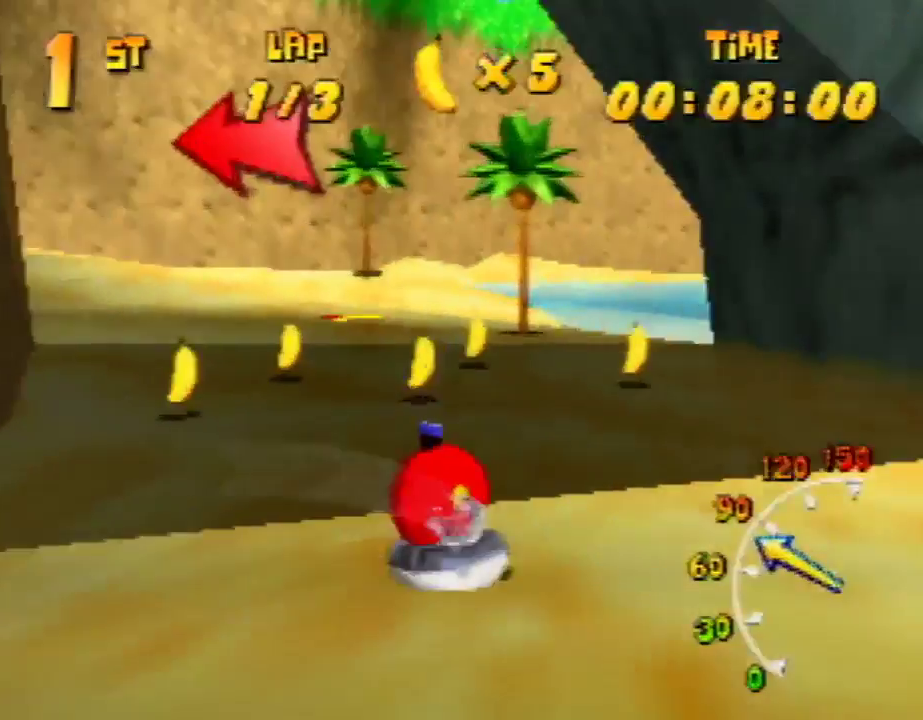
{"buttons": ["A", "R1"], "left_stick": "up-left", "events": [[67, "A", "up"], [167, "A", "down"], [167, "left_stick", "up-left"], [267, "A", "up"], [333, "A", "down"], [433, "A", "up"], [467, "A", "down"]]}
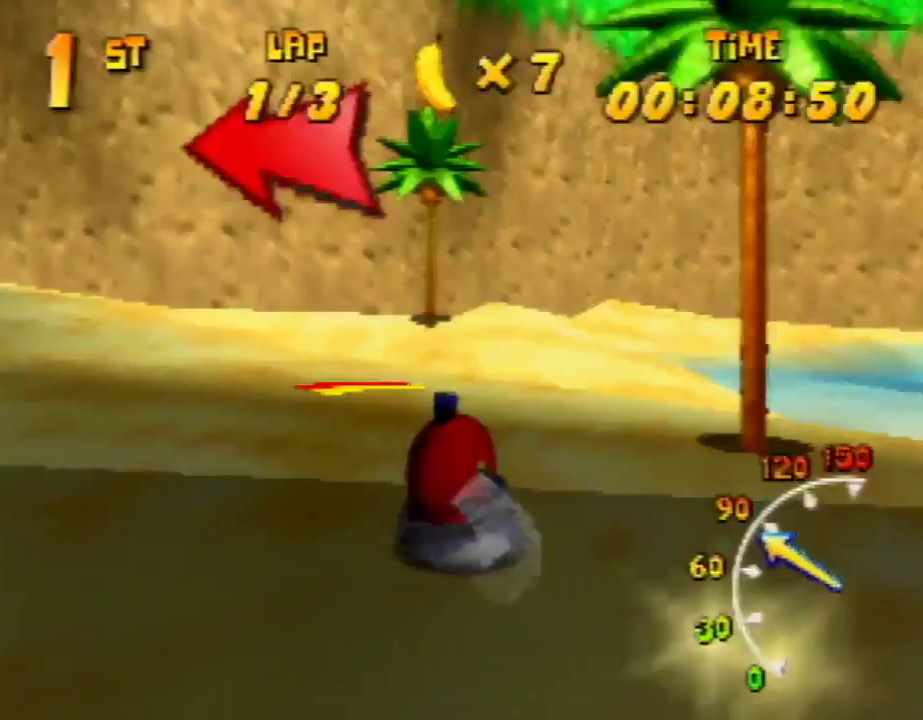
{"buttons": ["R1"], "left_stick": "up-left", "events": [[67, "A", "up"], [167, "B", "down"], [233, "left_stick", "up-right"], [267, "B", "up"], [333, "left_stick", "up-left"]]}
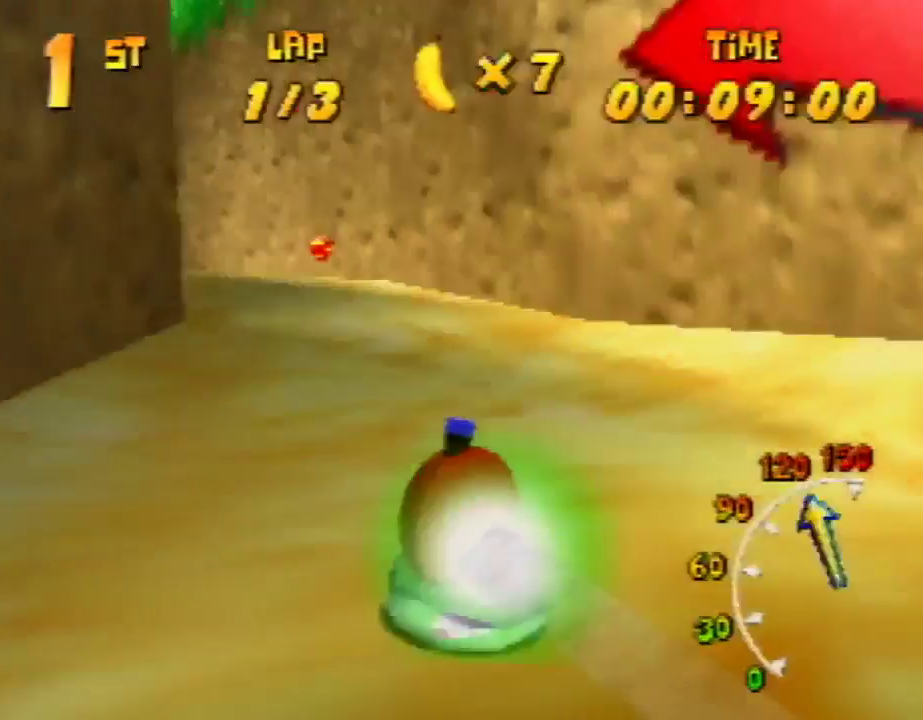
{"buttons": ["R1"], "left_stick": "up-right", "events": [[233, "left_stick", "up-right"], [300, "R1", "up"], [300, "left_stick", "up-left"], [400, "R1", "down"], [467, "left_stick", "up-right"]]}
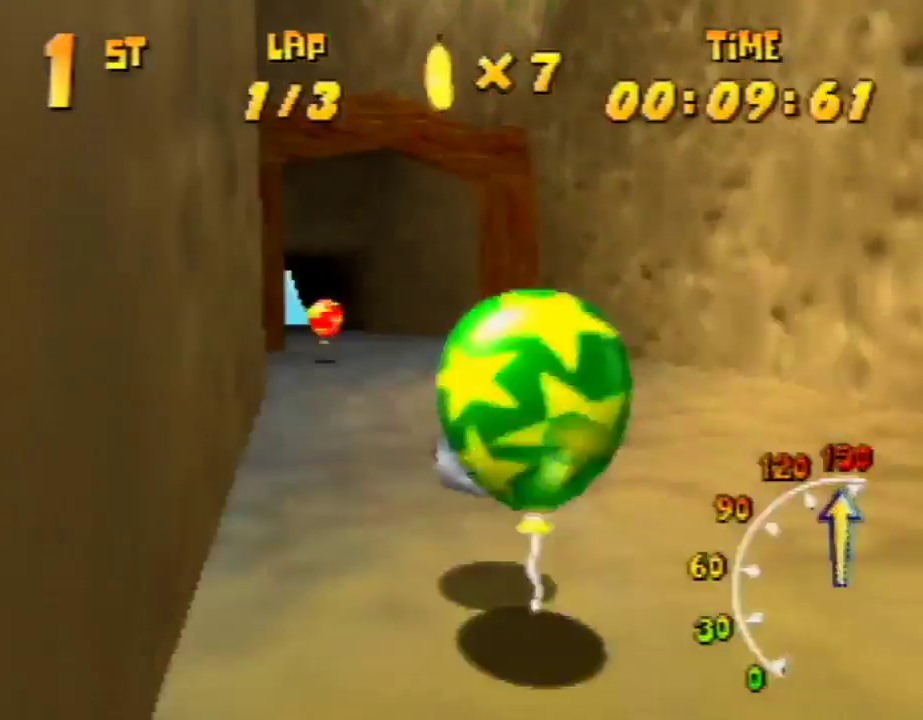
{"buttons": ["A", "R1"], "left_stick": "up-right", "events": [[200, "left_stick", "up-left"], [267, "A", "down"], [467, "left_stick", "up-right"]]}
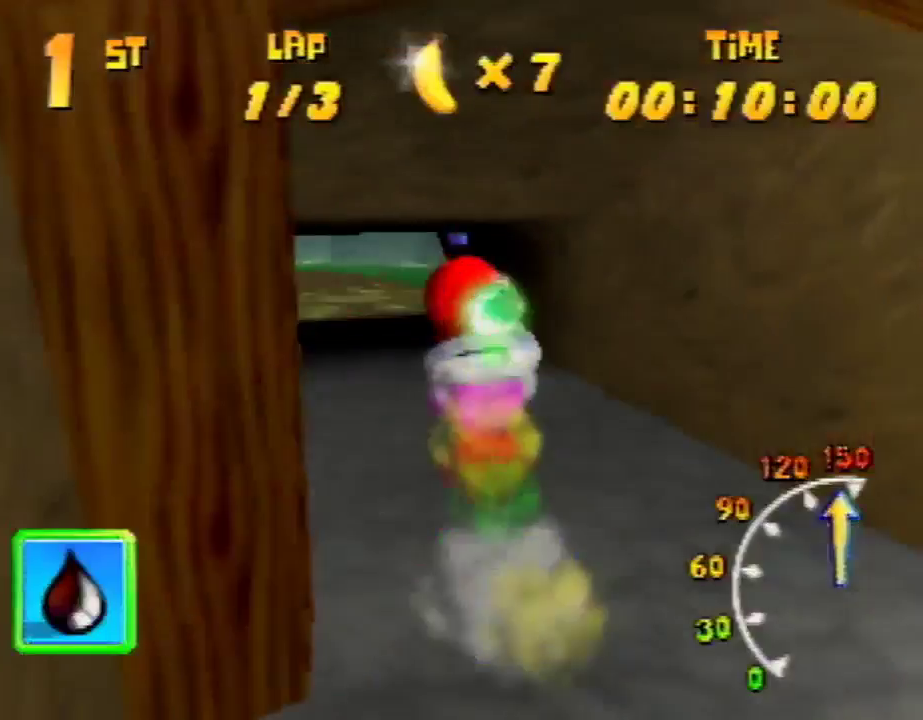
{"buttons": ["A", "R1"], "left_stick": "up-left", "events": [[200, "left_stick", "up-left"]]}
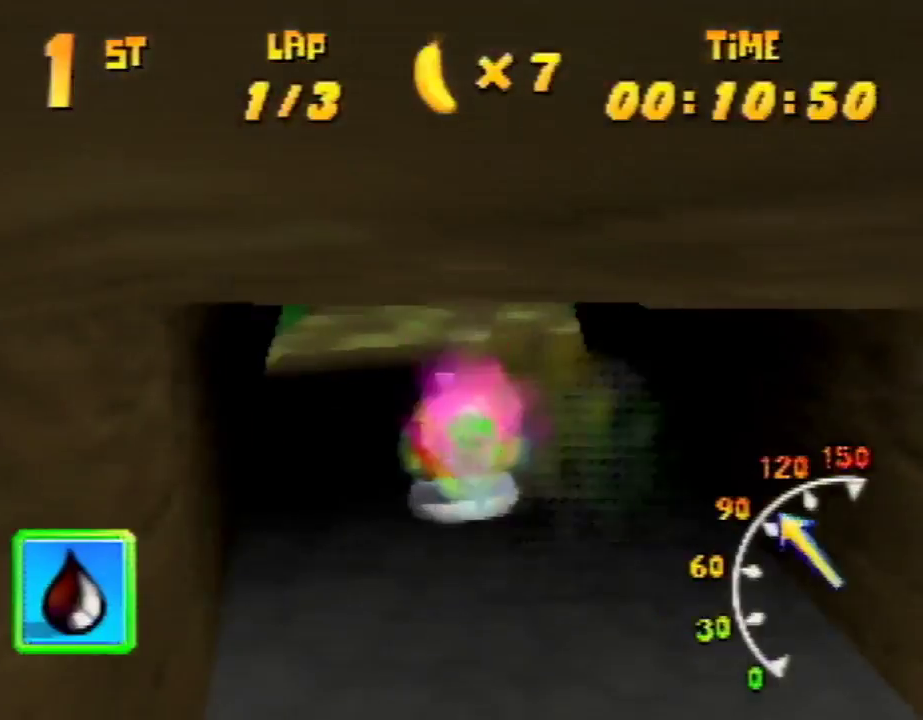
{"buttons": ["A", "R1"], "left_stick": "up-left", "events": [[33, "left_stick", "up-right"], [333, "left_stick", "up-left"]]}
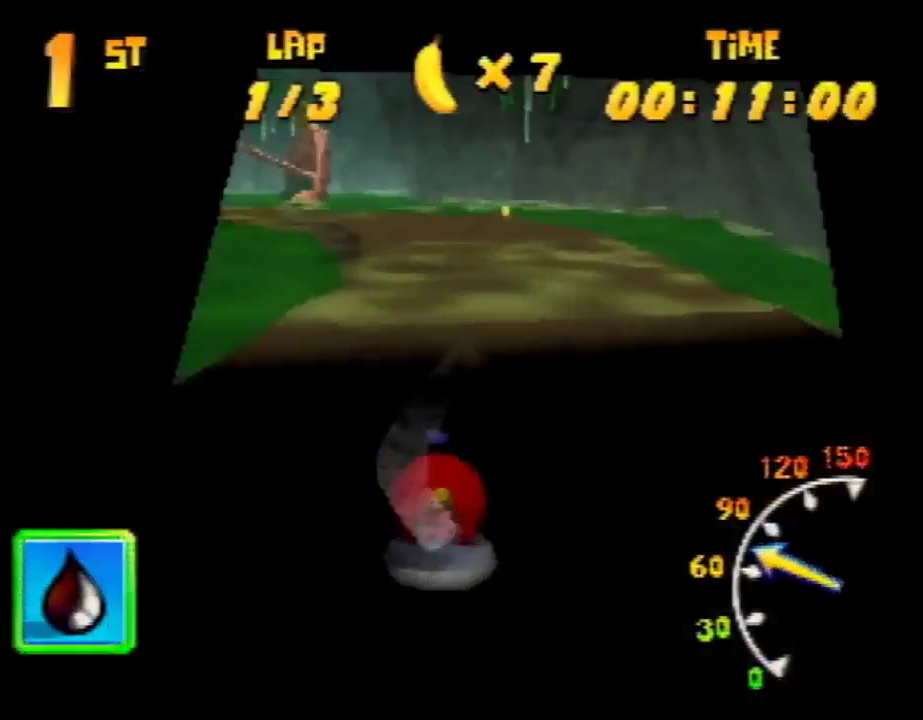
{"buttons": ["A", "R1"], "left_stick": "up-left", "events": [[133, "A", "up"], [133, "left_stick", "up-right"], [267, "A", "down"], [433, "left_stick", "up-left"]]}
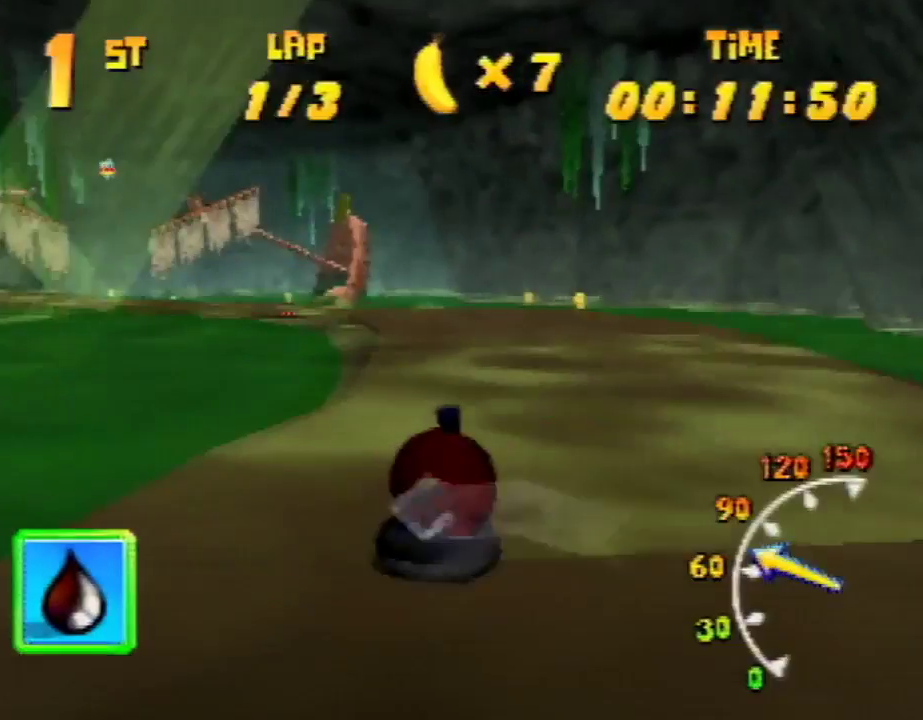
{"buttons": ["A", "R1"], "left_stick": "up", "events": [[33, "A", "up"], [100, "A", "down"], [267, "left_stick", "up-right"], [367, "A", "up"], [433, "A", "down"], [467, "left_stick", "up"]]}
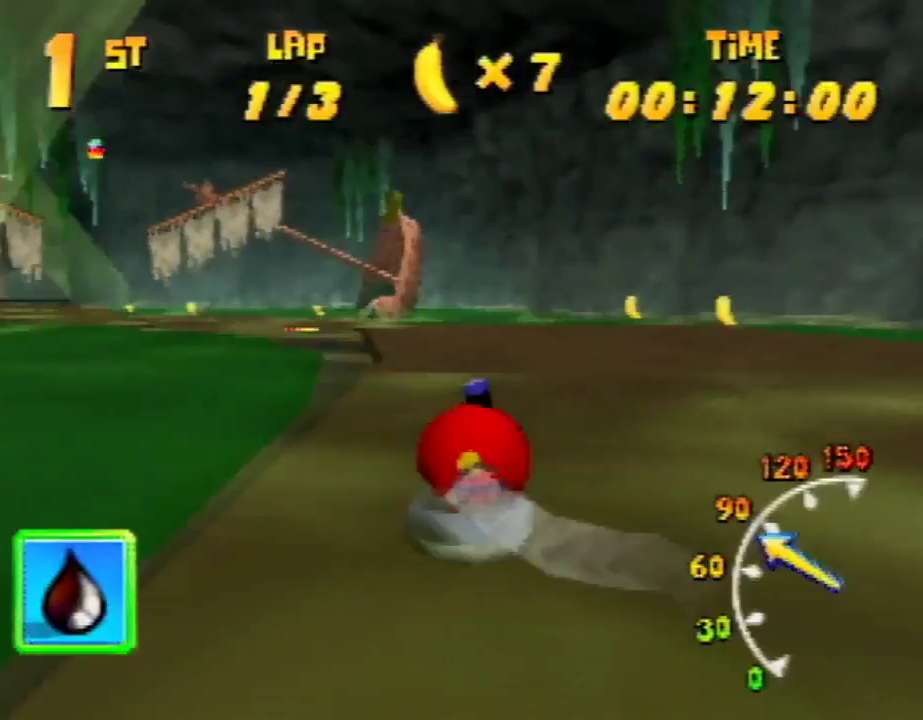
{"buttons": ["A", "R1"], "left_stick": "up-right", "events": [[33, "A", "up"], [33, "left_stick", "up-left"], [67, "A", "down"], [233, "A", "up"], [267, "A", "down"], [367, "A", "up"], [367, "left_stick", "up-right"], [433, "A", "down"]]}
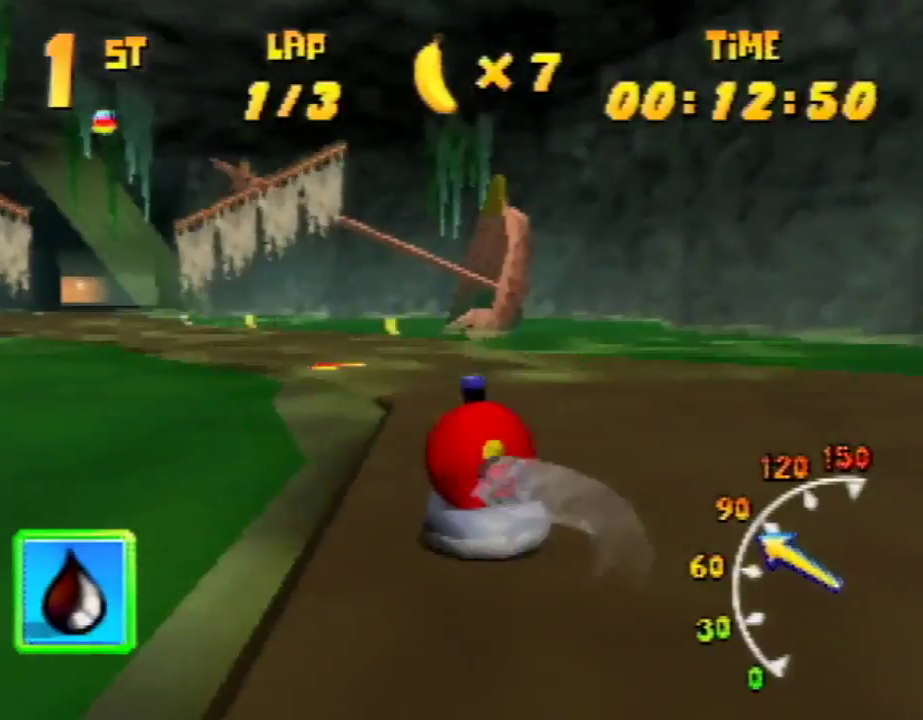
{"buttons": ["A", "R1"], "left_stick": "up-right", "events": [[33, "A", "up"], [33, "left_stick", "up-left"], [100, "A", "down"], [233, "A", "up"], [300, "A", "down"], [300, "left_stick", "up-right"], [367, "A", "up"], [467, "A", "down"]]}
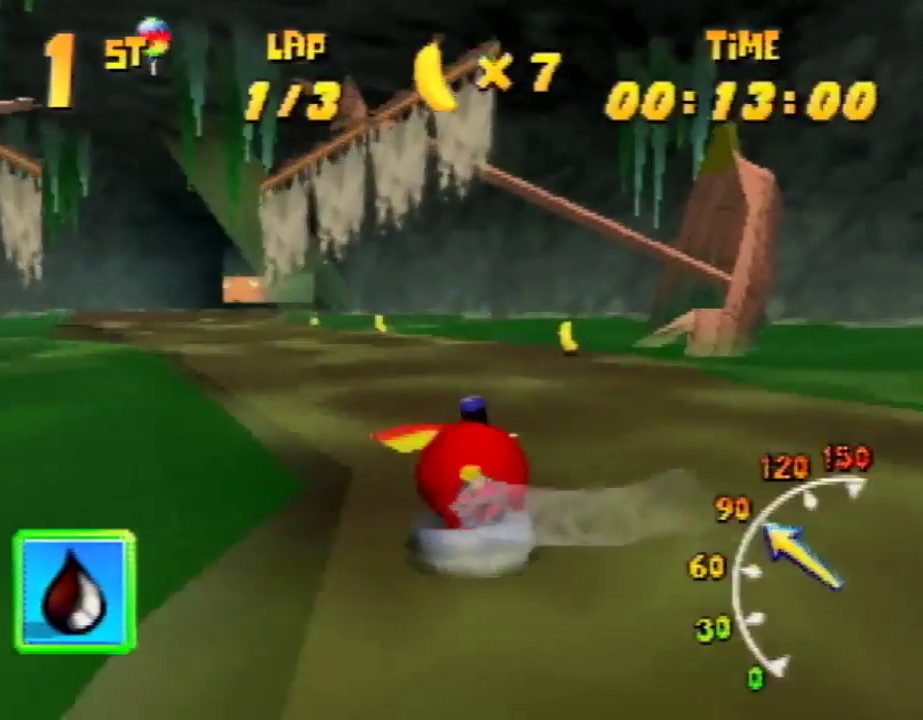
{"buttons": ["R1"], "left_stick": "up-left", "events": [[33, "left_stick", "up-left"], [67, "A", "up"], [333, "left_stick", "up-right"], [433, "left_stick", "up-left"]]}
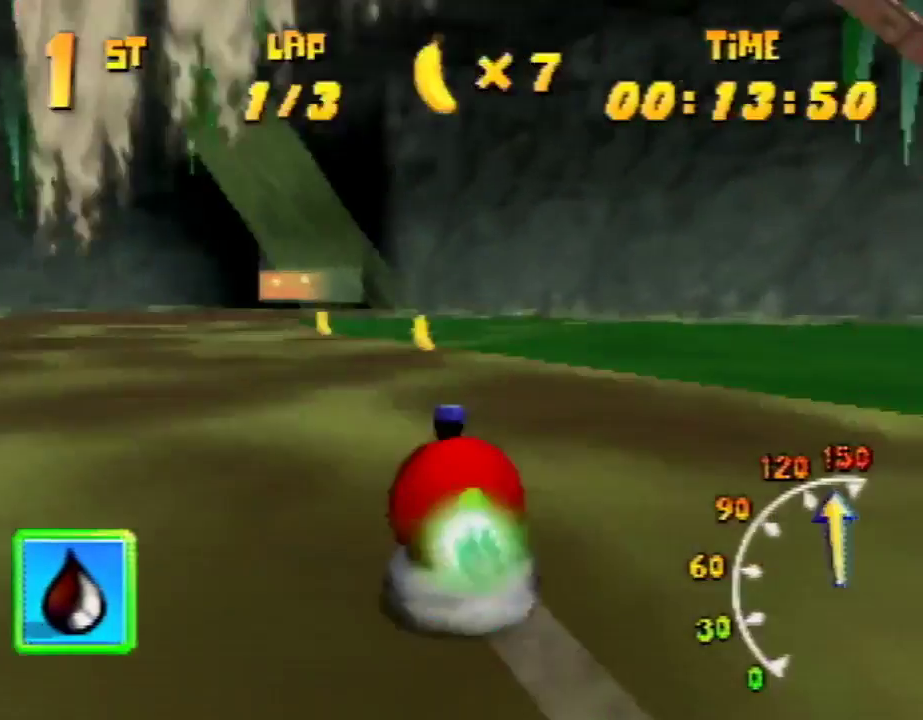
{"buttons": ["R1"], "left_stick": "up-right", "events": [[67, "left_stick", "up-right"], [267, "left_stick", "up-left"], [333, "R1", "up"], [433, "R1", "down"], [433, "left_stick", "up-right"]]}
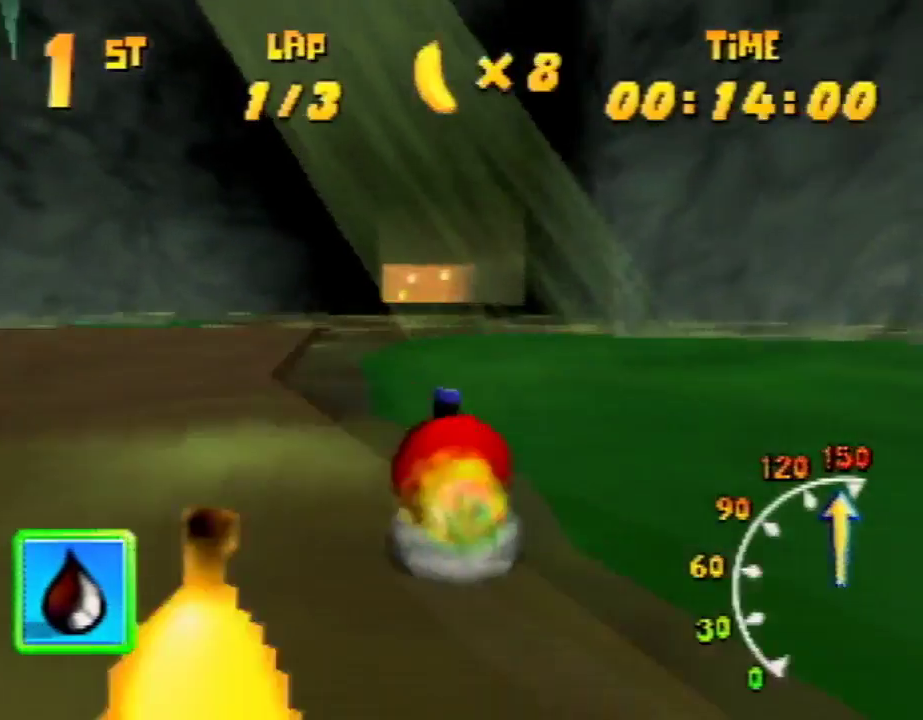
{"buttons": ["A", "R1"], "left_stick": "up-left", "events": [[133, "A", "down"], [200, "left_stick", "up-left"]]}
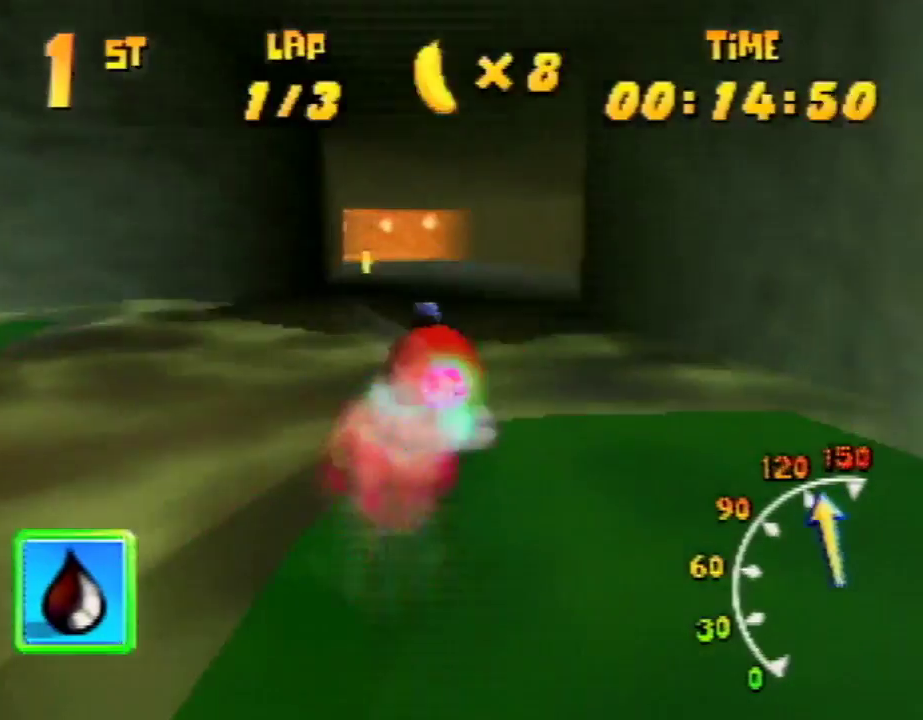
{"buttons": ["A", "R1"], "left_stick": "up-left", "events": [[33, "left_stick", "up-right"], [233, "left_stick", "up-left"]]}
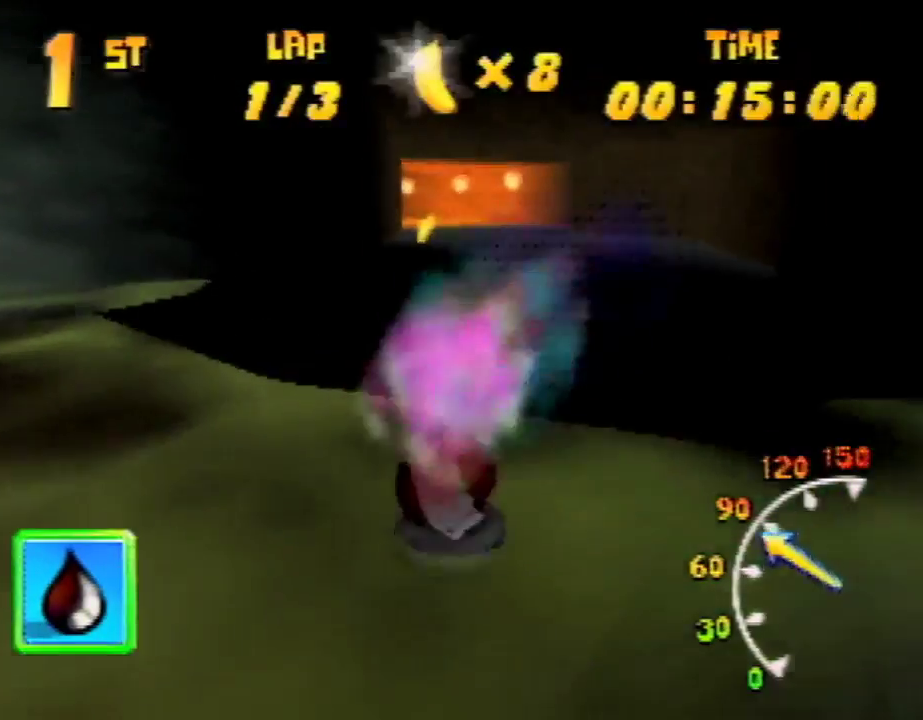
{"buttons": ["A", "R1"], "left_stick": "up-left", "events": [[33, "left_stick", "up-right"], [233, "A", "up"], [400, "A", "down"], [467, "left_stick", "up-left"]]}
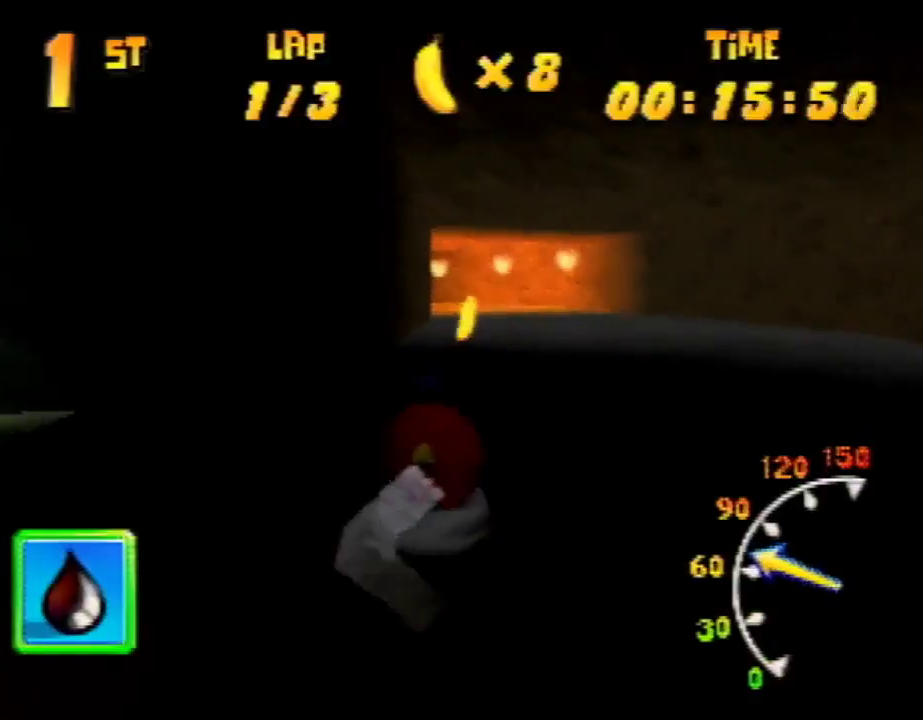
{"buttons": ["A", "R1"], "left_stick": "up-left", "events": [[100, "left_stick", "up-right"], [133, "A", "up"], [200, "A", "down"], [300, "A", "up"], [333, "A", "down"], [433, "A", "up"], [467, "left_stick", "up-left"], [500, "A", "down"]]}
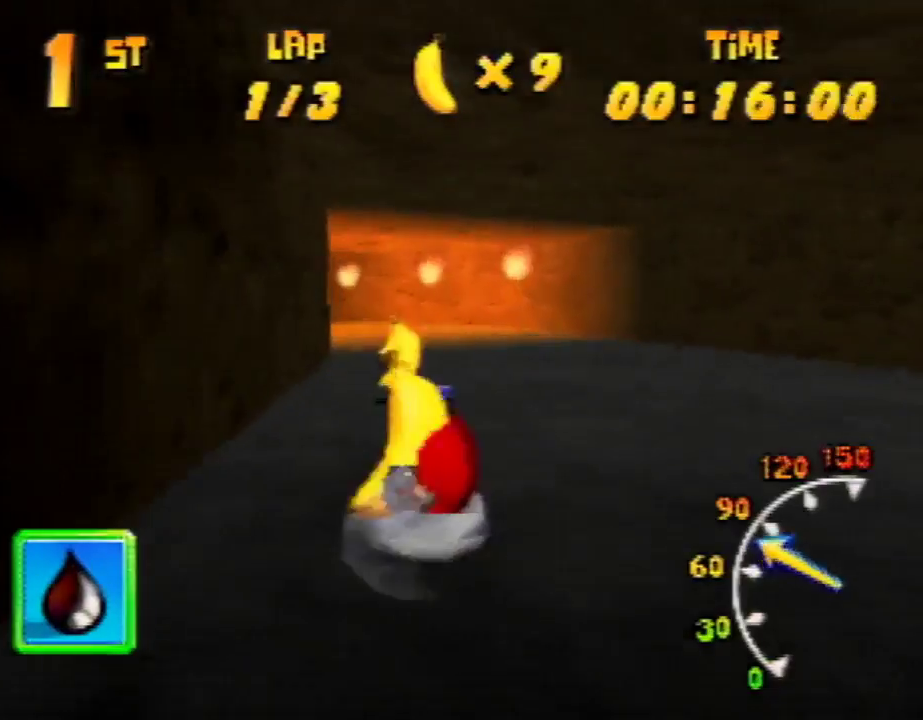
{"buttons": ["A", "R1"], "left_stick": "up-left", "events": [[133, "A", "up"], [200, "A", "down"], [267, "A", "up"], [300, "left_stick", "up-right"], [333, "A", "down"], [433, "A", "up"], [500, "A", "down"], [500, "left_stick", "up-left"]]}
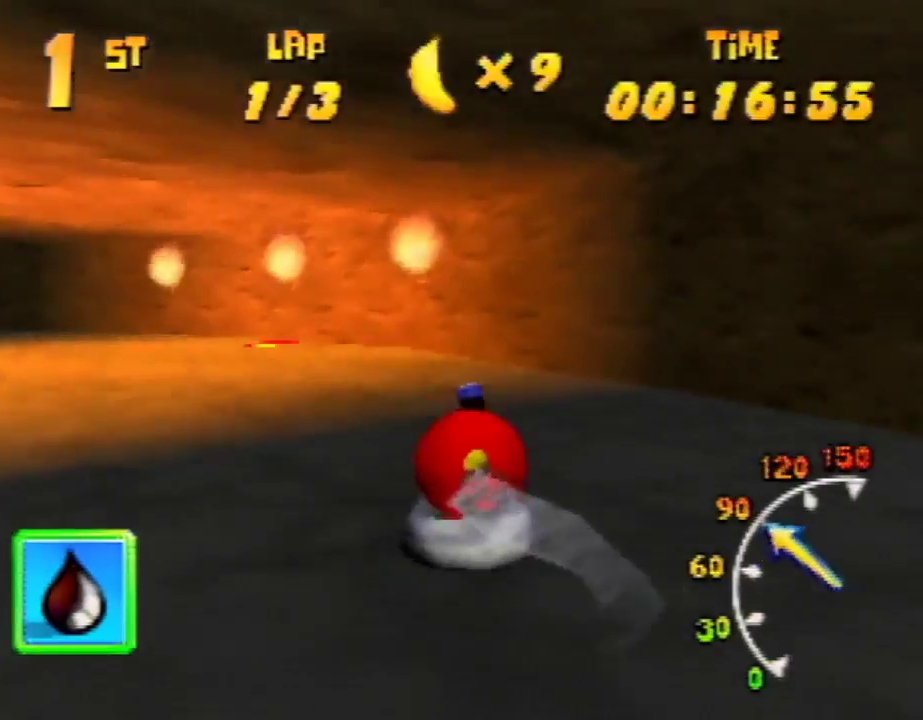
{"buttons": ["A", "R1"], "left_stick": "up-left", "events": [[100, "A", "up"], [233, "A", "down"], [267, "A", "up"], [333, "A", "down"], [433, "A", "up"], [500, "A", "down"]]}
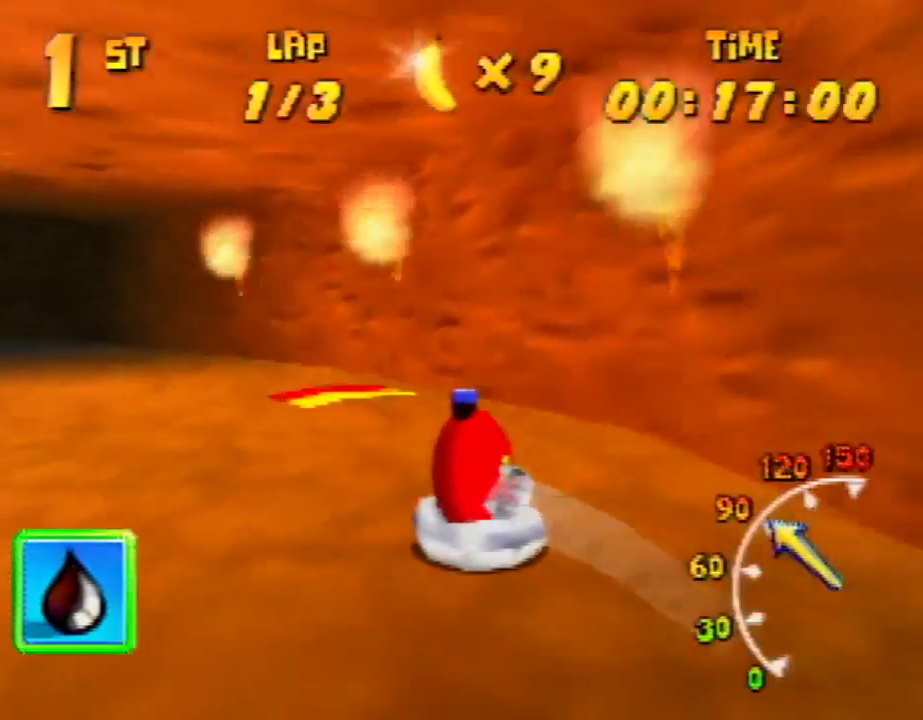
{"buttons": ["R1"], "left_stick": "up-left", "events": [[133, "A", "up"], [367, "left_stick", "up-right"], [467, "left_stick", "up-left"]]}
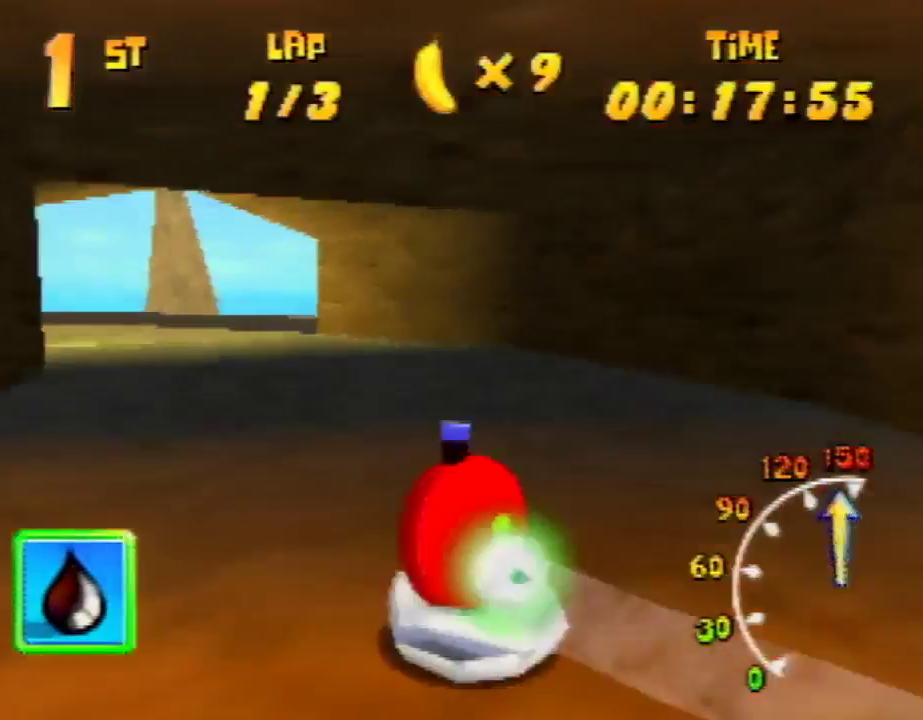
{"buttons": ["R1"], "left_stick": "up-left", "events": [[233, "left_stick", "up-right"], [400, "left_stick", "up-left"]]}
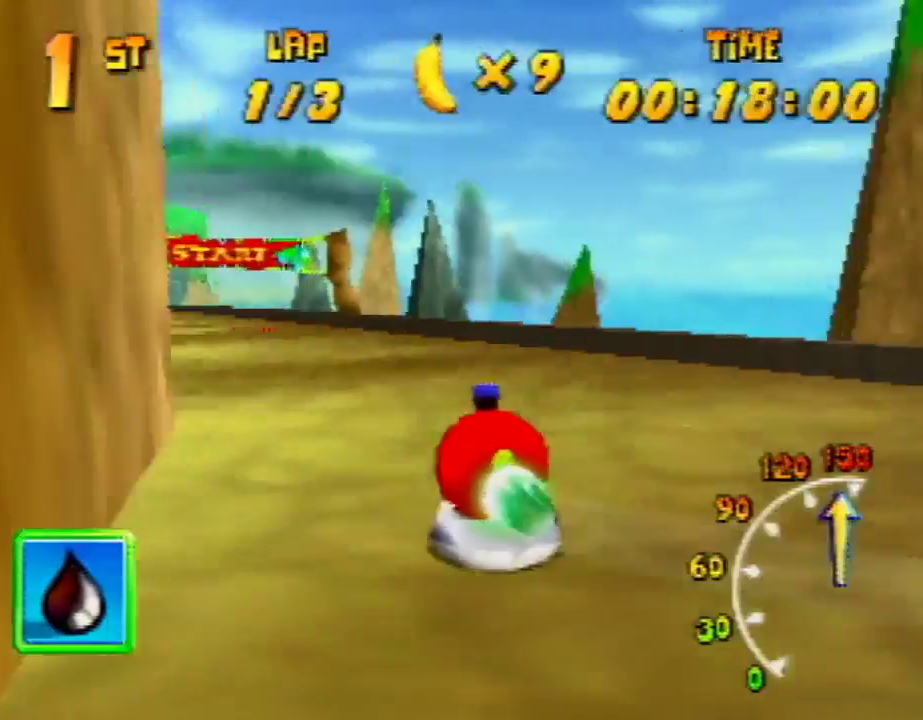
{"buttons": ["R1"], "left_stick": "up-left", "events": [[100, "left_stick", "up-right"], [233, "left_stick", "up-left"]]}
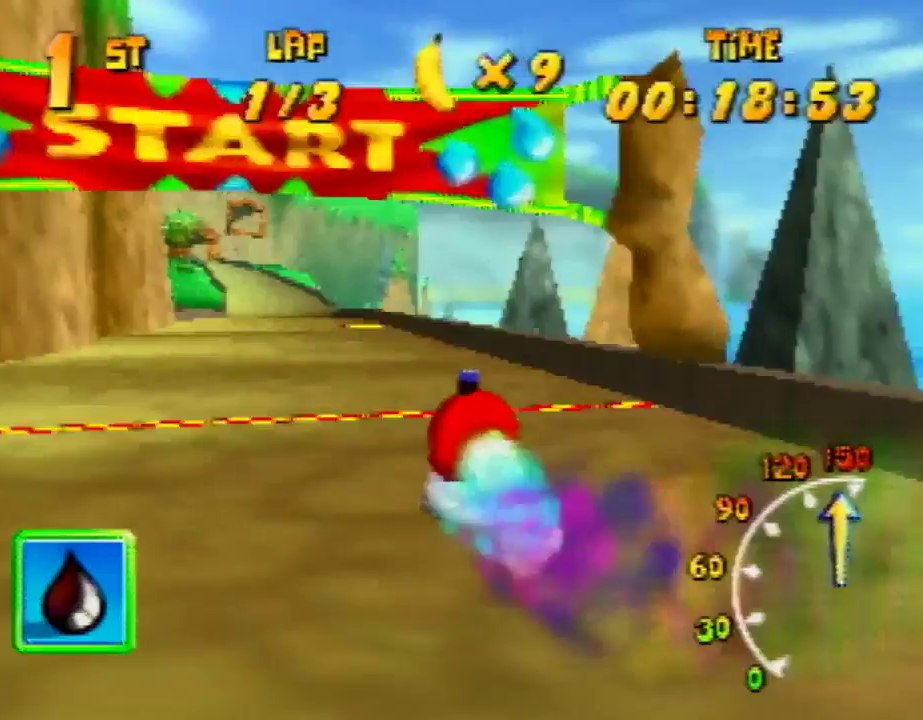
{"buttons": ["R1"], "left_stick": "up-right", "events": [[33, "R1", "up"], [33, "left_stick", "up-right"], [100, "R1", "down"], [300, "left_stick", "up-left"], [400, "left_stick", "up-right"]]}
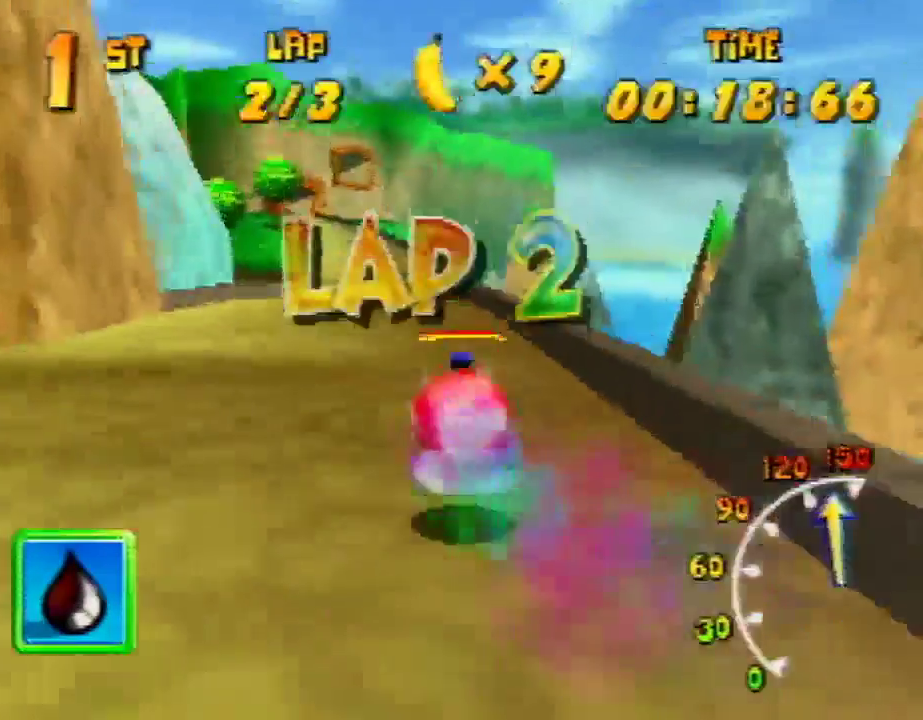
{"buttons": ["R1"], "left_stick": "up-right", "events": [[33, "left_stick", "up-left"], [300, "left_stick", "up-right"]]}
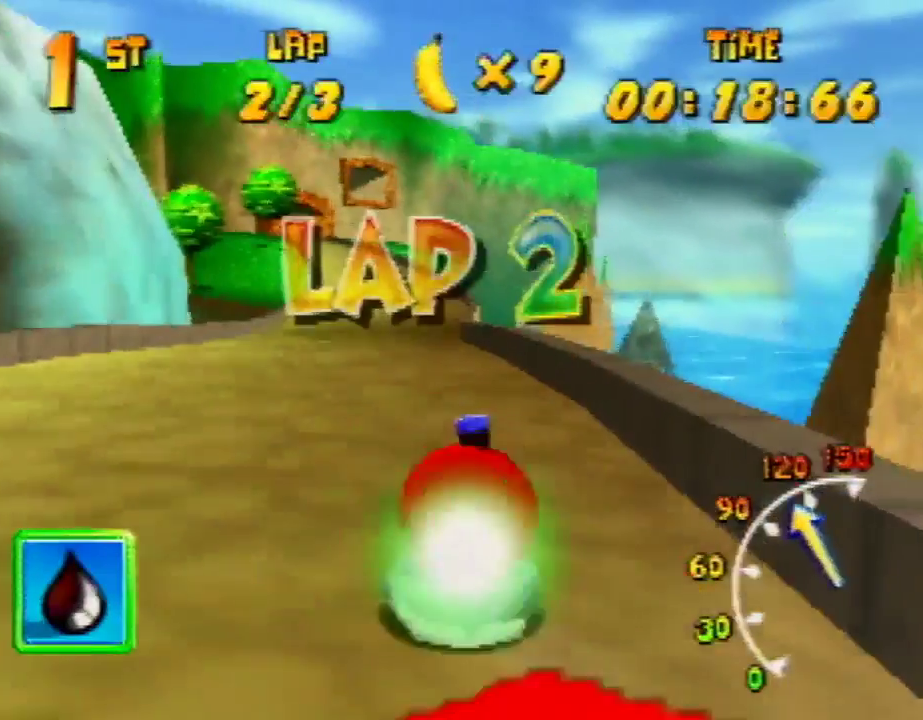
{"buttons": ["R1"], "left_stick": "up-left", "events": [[33, "left_stick", "up-left"], [233, "left_stick", "up-right"], [500, "left_stick", "up-left"]]}
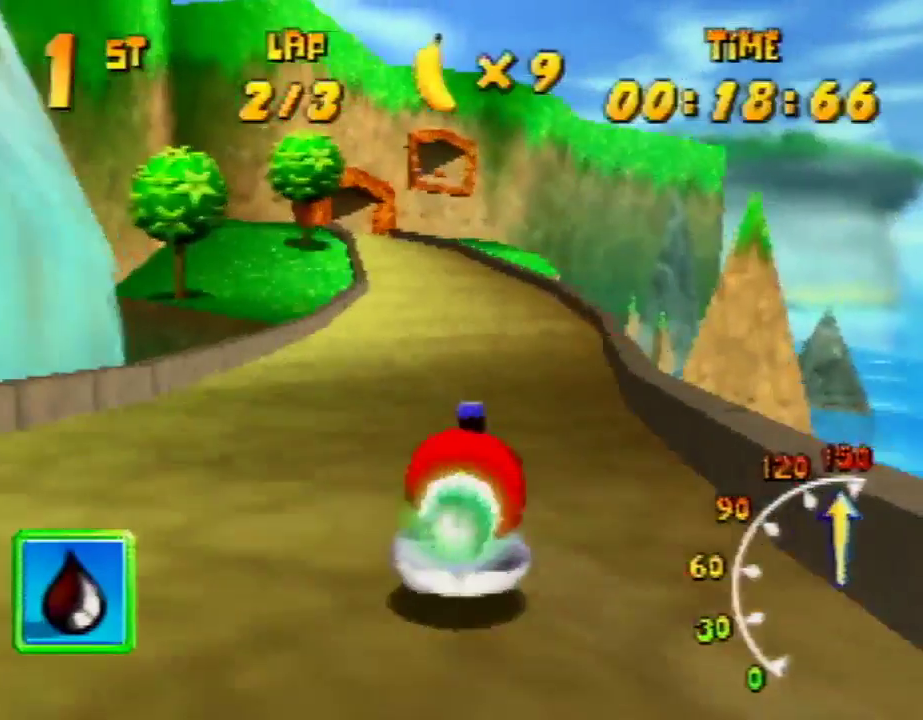
{"buttons": ["R1"], "left_stick": "up-left", "events": [[267, "left_stick", "up-right"], [367, "left_stick", "up-left"], [400, "R1", "up"], [433, "R1", "down"]]}
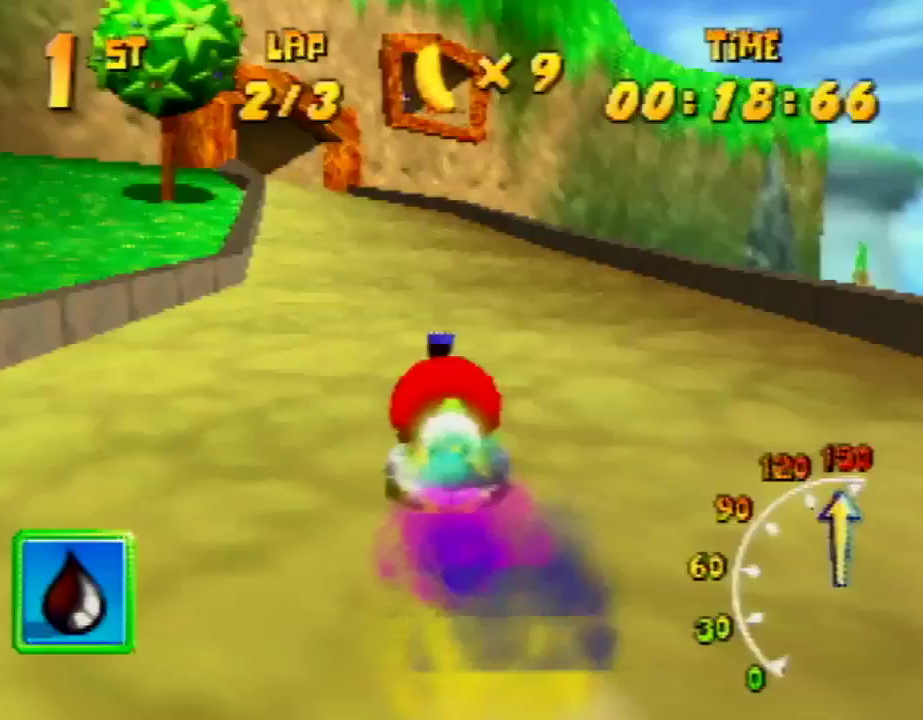
{"buttons": ["A", "R1"], "left_stick": "up-left", "events": [[33, "A", "down"], [267, "left_stick", "up-right"], [400, "left_stick", "up-left"]]}
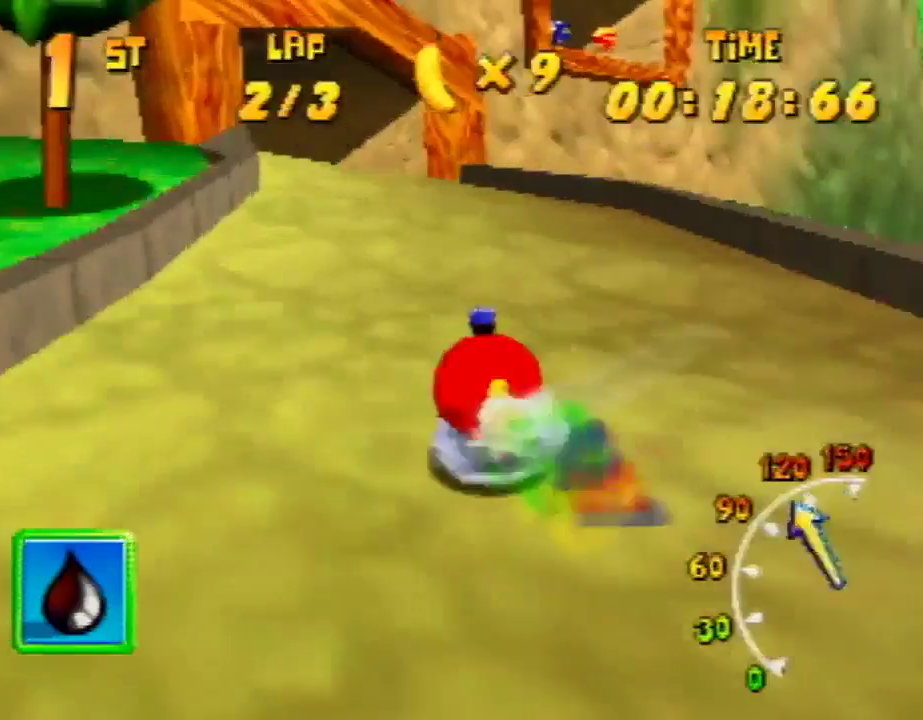
{"buttons": ["A", "R1"], "left_stick": "up-right", "events": [[200, "left_stick", "up-right"]]}